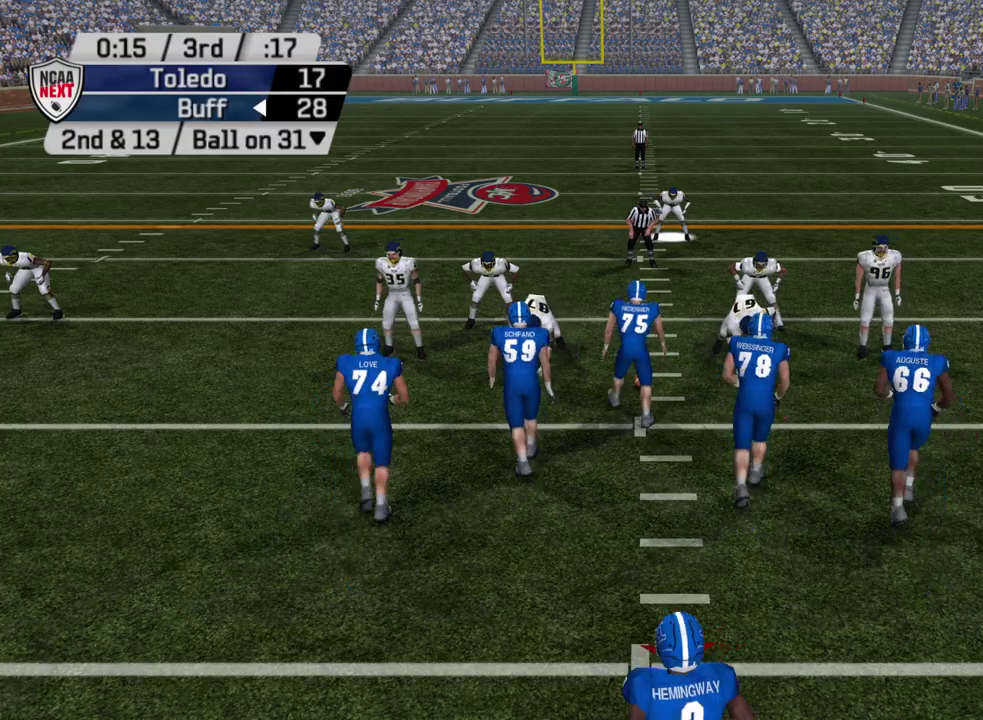
Gameplay with a controller (PlayStation layout); each line is a JSON object with the inputs held at the frame after it (dt_ms = milliseconds from this image to that frame). "events" lists button and stick changes between this image and that frame as [ms after this image, input, new state], when the widget could be followed in between. Not read: R1.
{"dt_ms": 700, "buttons": ["CROSS"], "left_stick": "center", "right_stick": "center", "events": [[633, "CROSS", "down"]]}
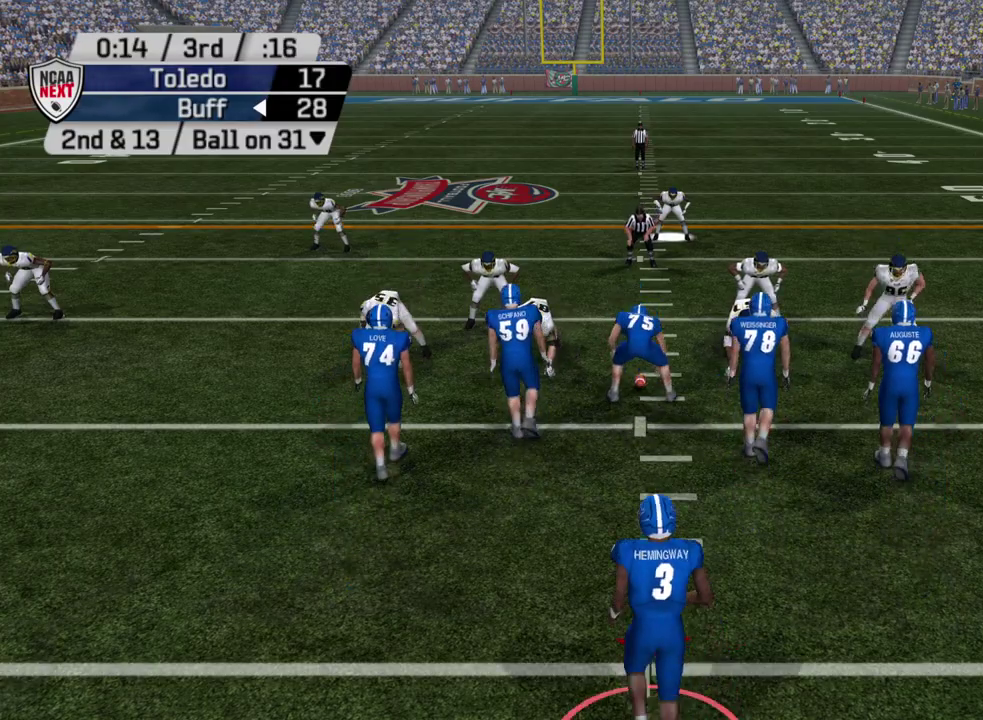
{"dt_ms": 600, "buttons": ["R2"], "left_stick": "center", "right_stick": "center", "events": [[117, "CROSS", "up"], [333, "R2", "down"]]}
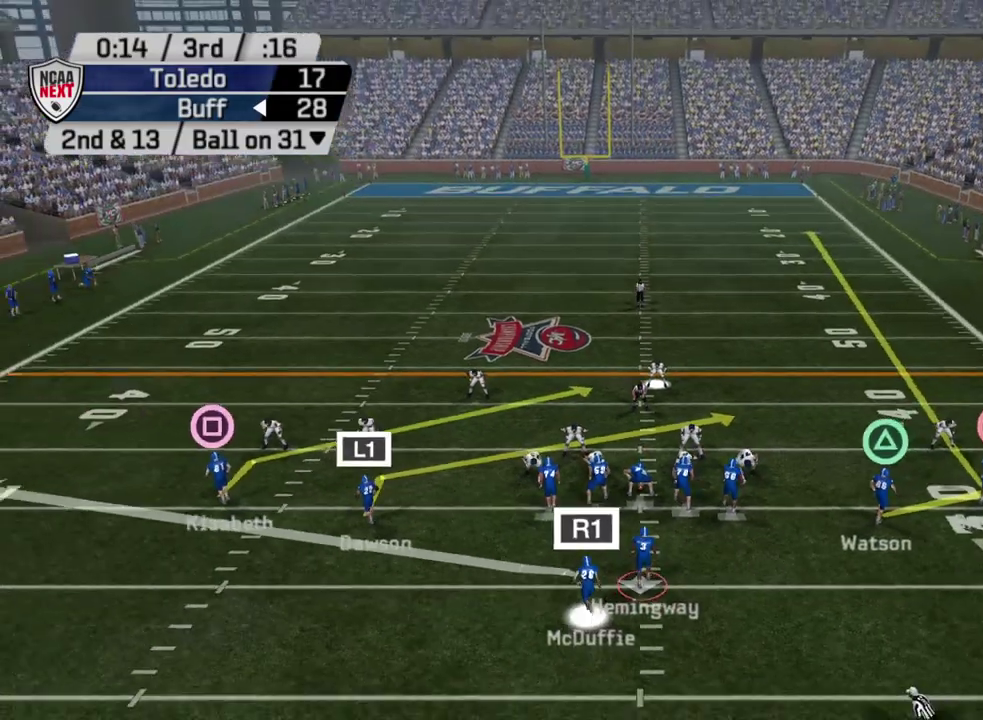
{"dt_ms": 400, "buttons": ["R2"], "left_stick": "center", "right_stick": "center", "events": []}
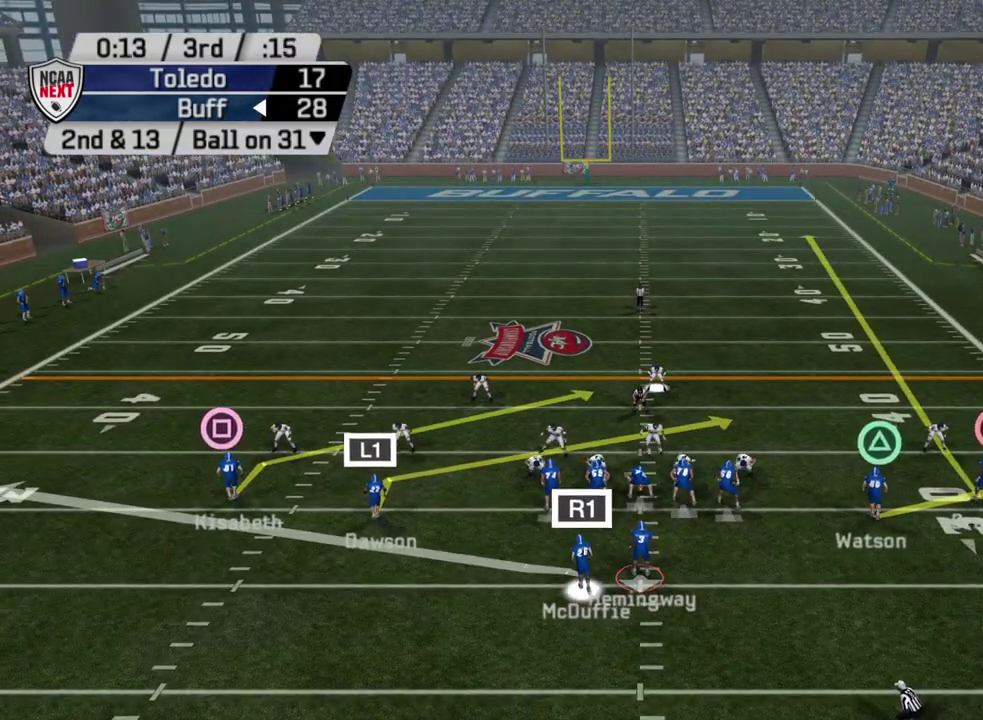
{"dt_ms": 300, "buttons": [], "left_stick": "center", "right_stick": "center", "events": [[267, "R2", "up"]]}
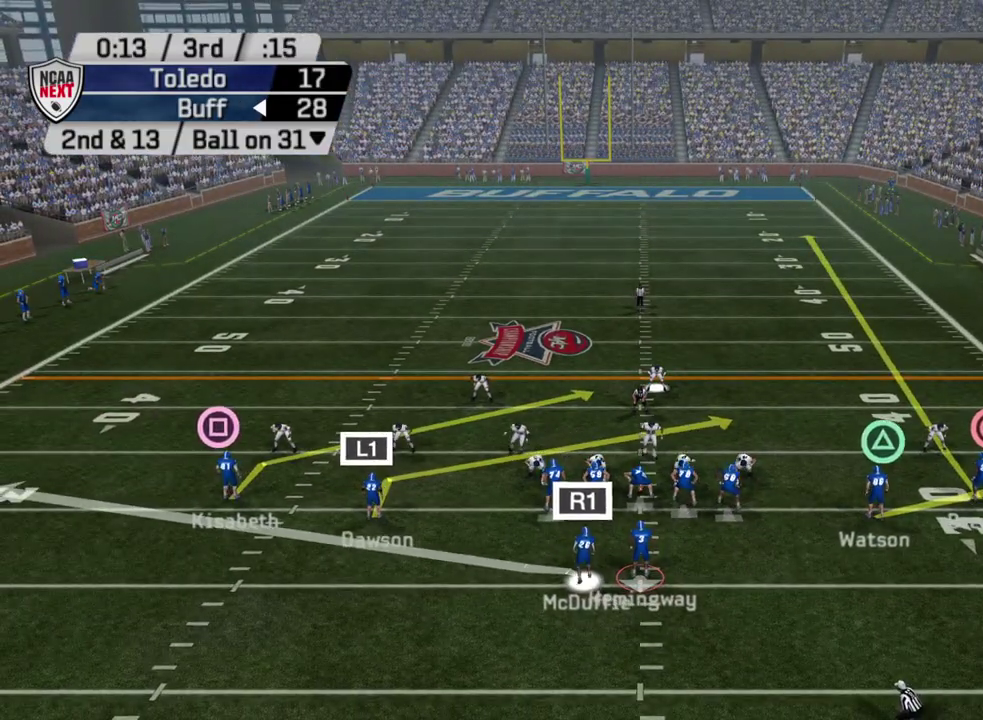
{"dt_ms": 500, "buttons": [], "left_stick": "center", "right_stick": "center", "events": []}
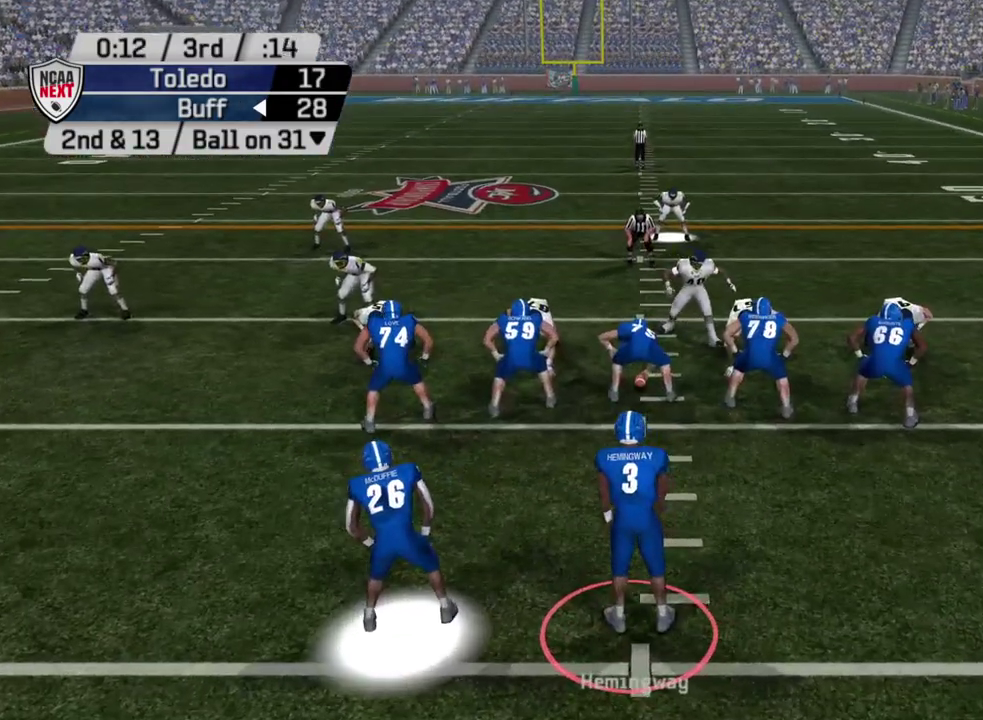
{"dt_ms": 700, "buttons": ["CROSS"], "left_stick": "center", "right_stick": "center", "events": [[500, "CROSS", "down"]]}
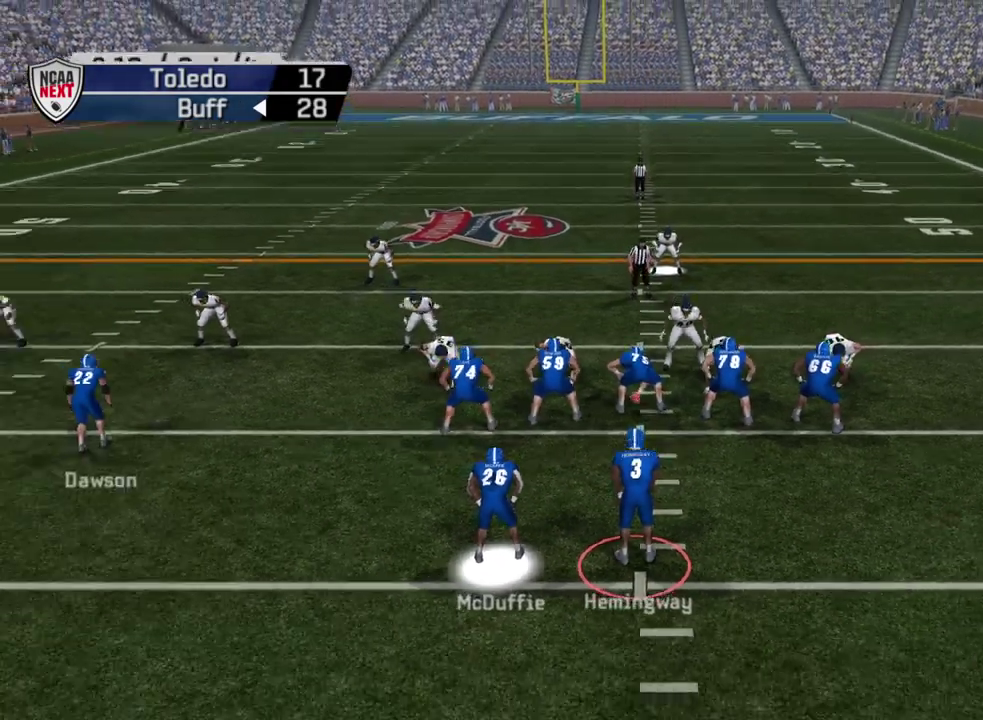
{"dt_ms": 300, "buttons": [], "left_stick": "center", "right_stick": "center", "events": [[17, "CROSS", "up"]]}
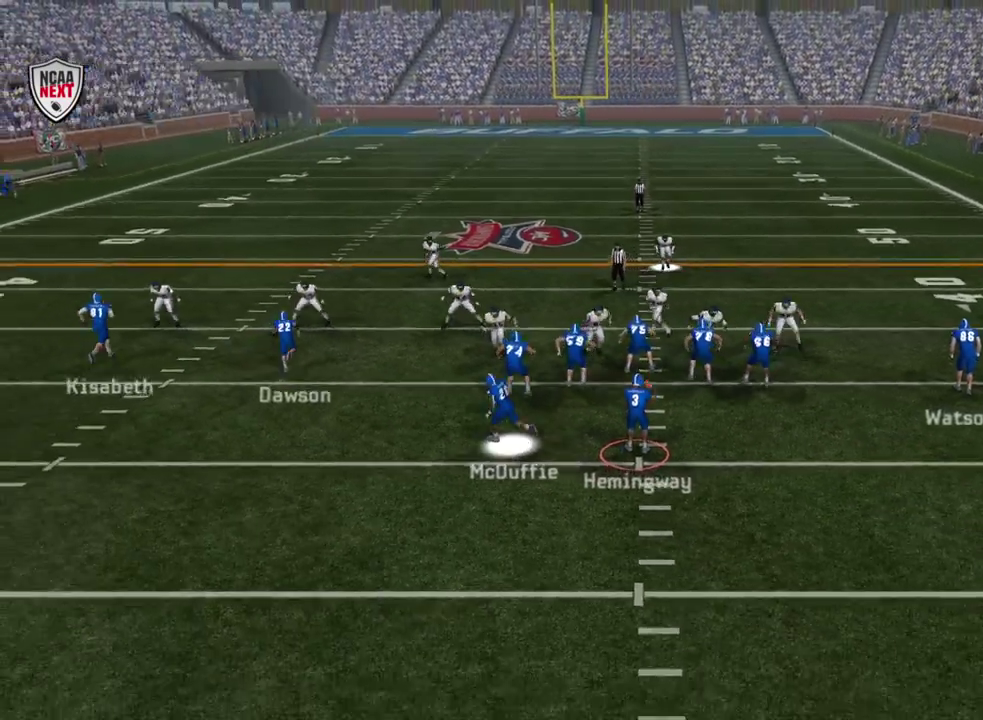
{"dt_ms": 500, "buttons": [], "left_stick": "center", "right_stick": "center", "events": [[183, "left_stick", "down"], [350, "left_stick", "center"]]}
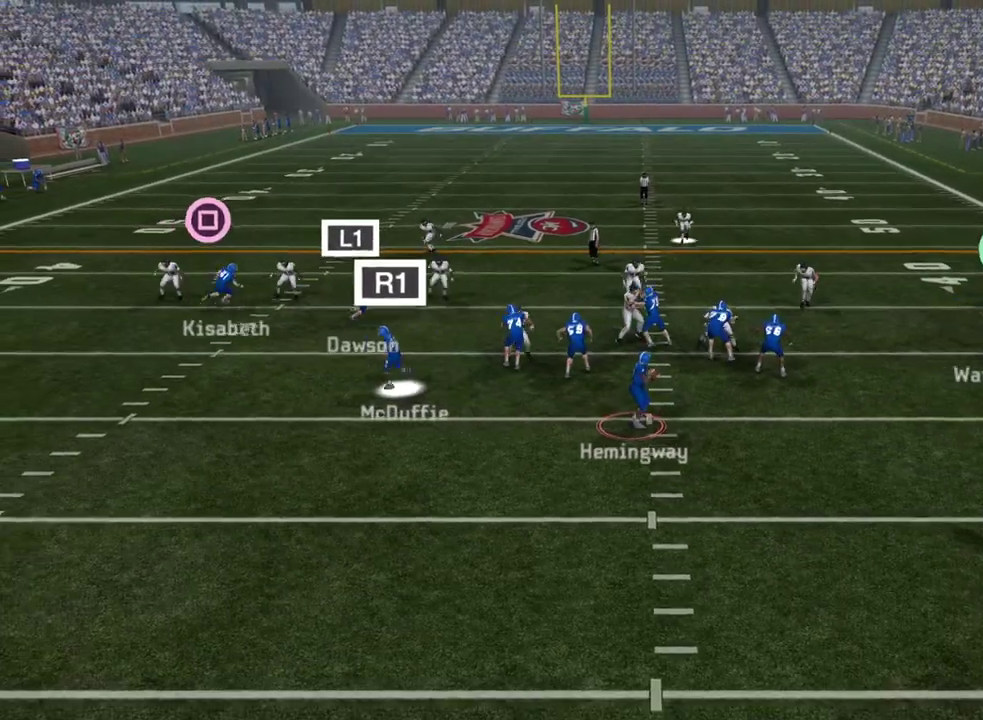
{"dt_ms": 500, "buttons": [], "left_stick": "right", "right_stick": "center", "events": [[250, "left_stick", "down"], [400, "left_stick", "down-right"], [500, "left_stick", "right"]]}
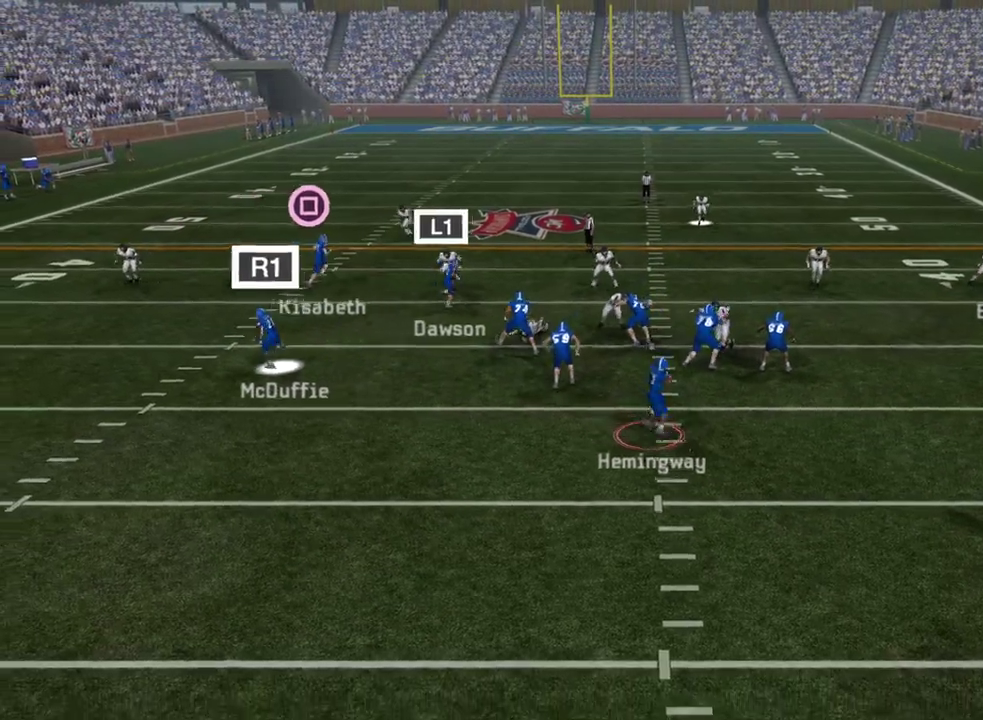
{"dt_ms": 500, "buttons": ["TRIANGLE"], "left_stick": "center", "right_stick": "center", "events": [[383, "left_stick", "center"], [417, "TRIANGLE", "down"]]}
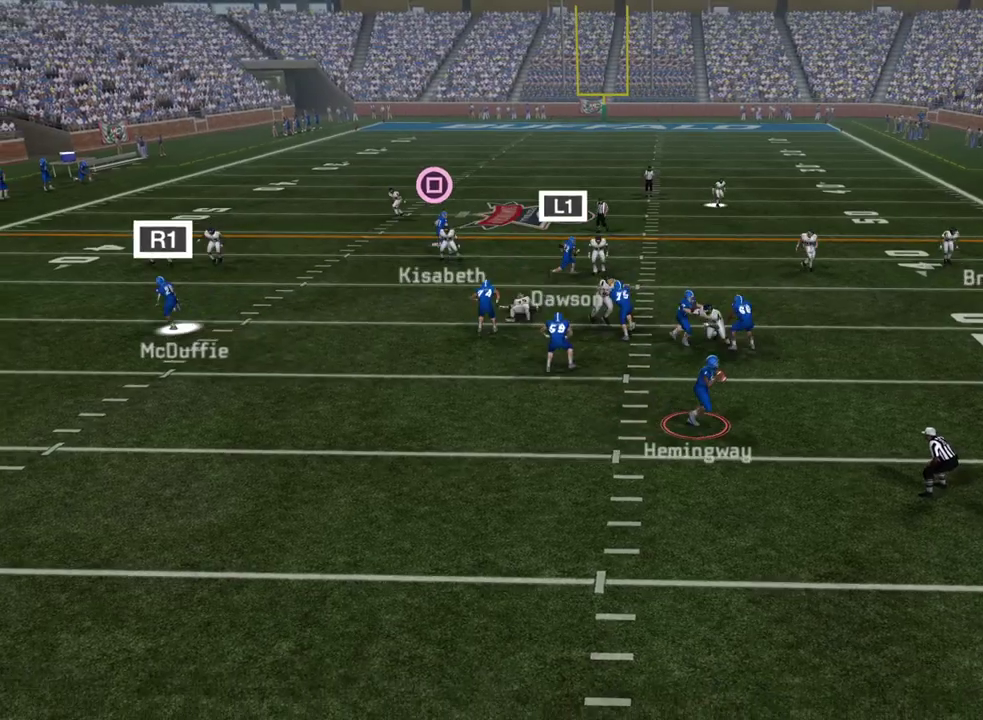
{"dt_ms": 600, "buttons": [], "left_stick": "center", "right_stick": "center", "events": [[400, "TRIANGLE", "up"]]}
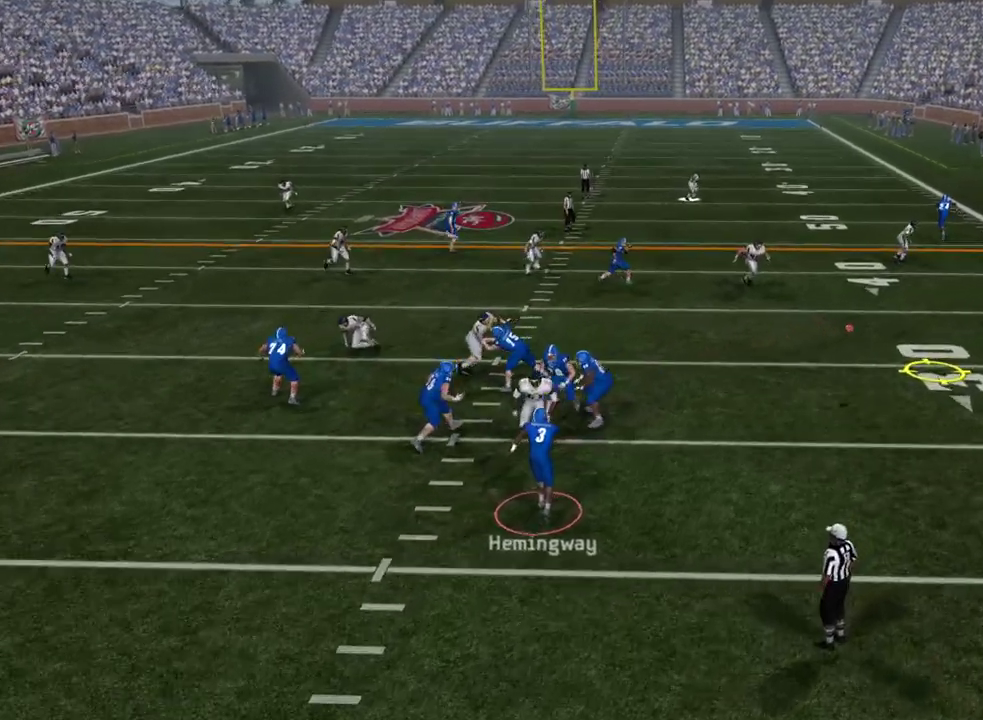
{"dt_ms": 500, "buttons": [], "left_stick": "up-right", "right_stick": "center", "events": [[283, "left_stick", "right"], [433, "left_stick", "up-right"]]}